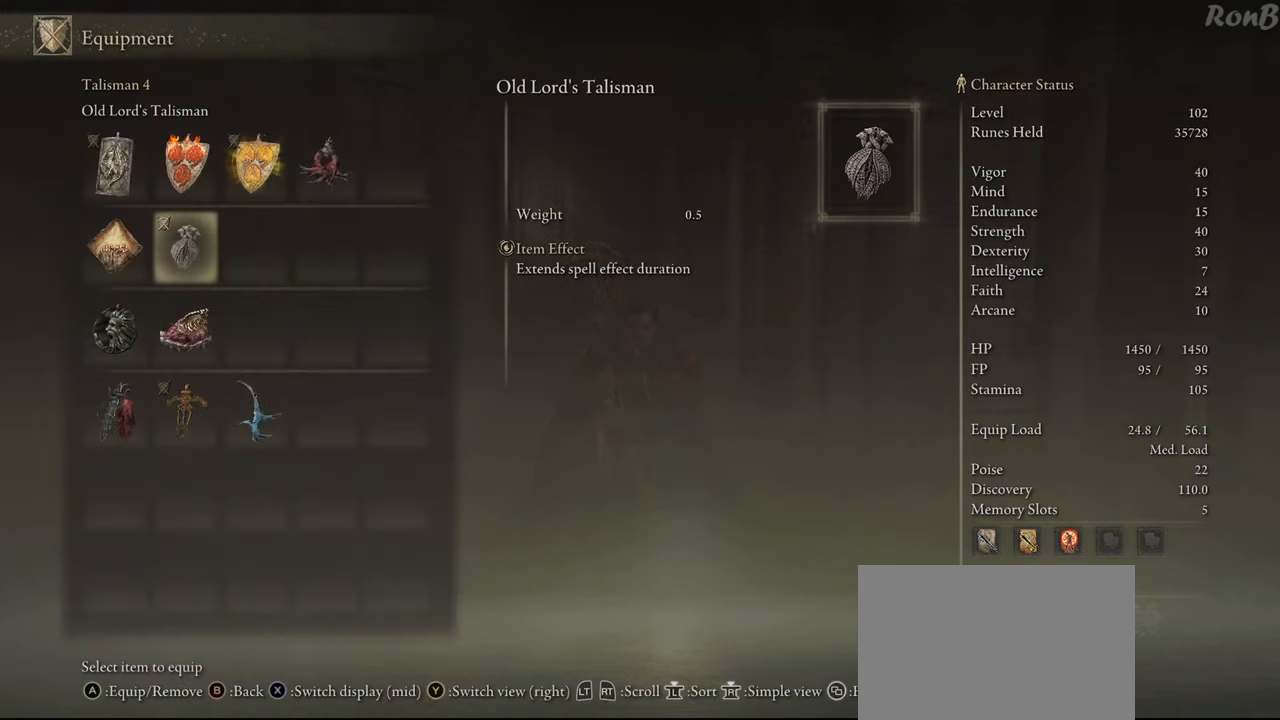
Gameplay with a controller (PlayStation layout); each line is a JSON object with the inputs held at the frame after it. "events" lists button and stick changes between this image and that frame as [ms after this image, input, new state], when the widget could be followed in between. Not read: R2.
{"buttons": [], "left_stick": "center", "right_stick": "center", "events": []}
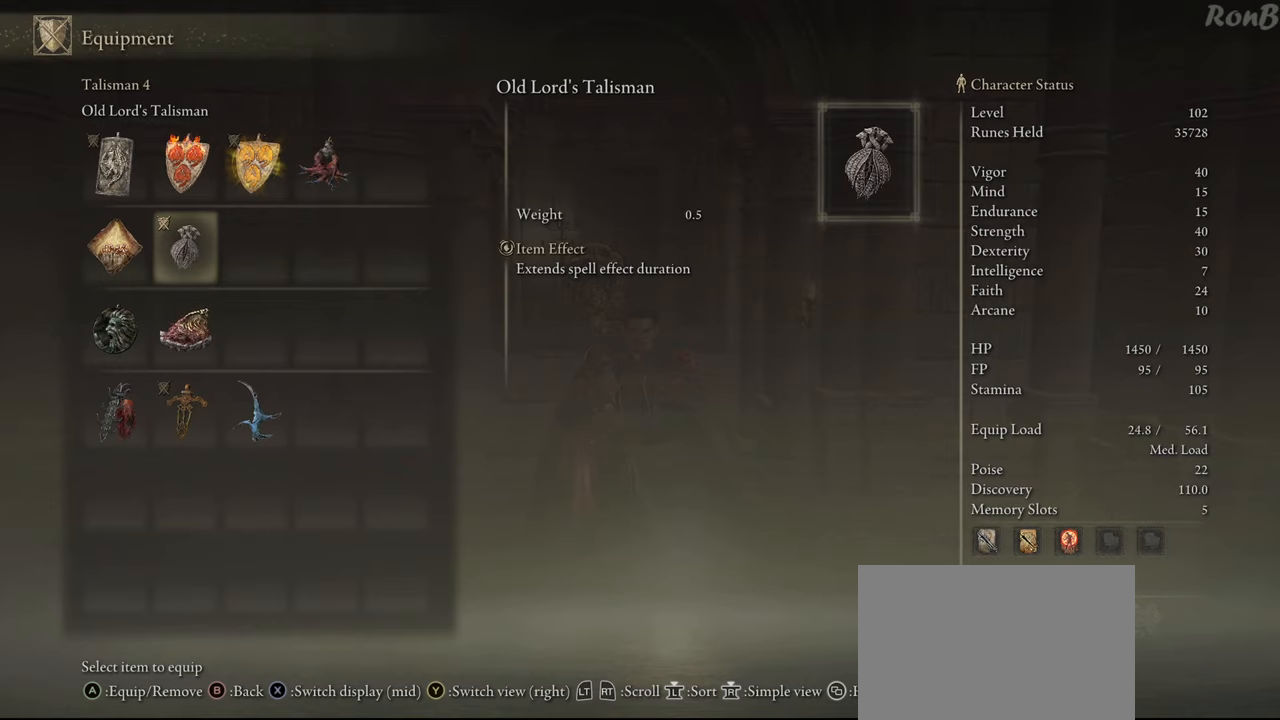
{"buttons": ["START"], "left_stick": "center", "right_stick": "center", "events": [[417, "START", "down"]]}
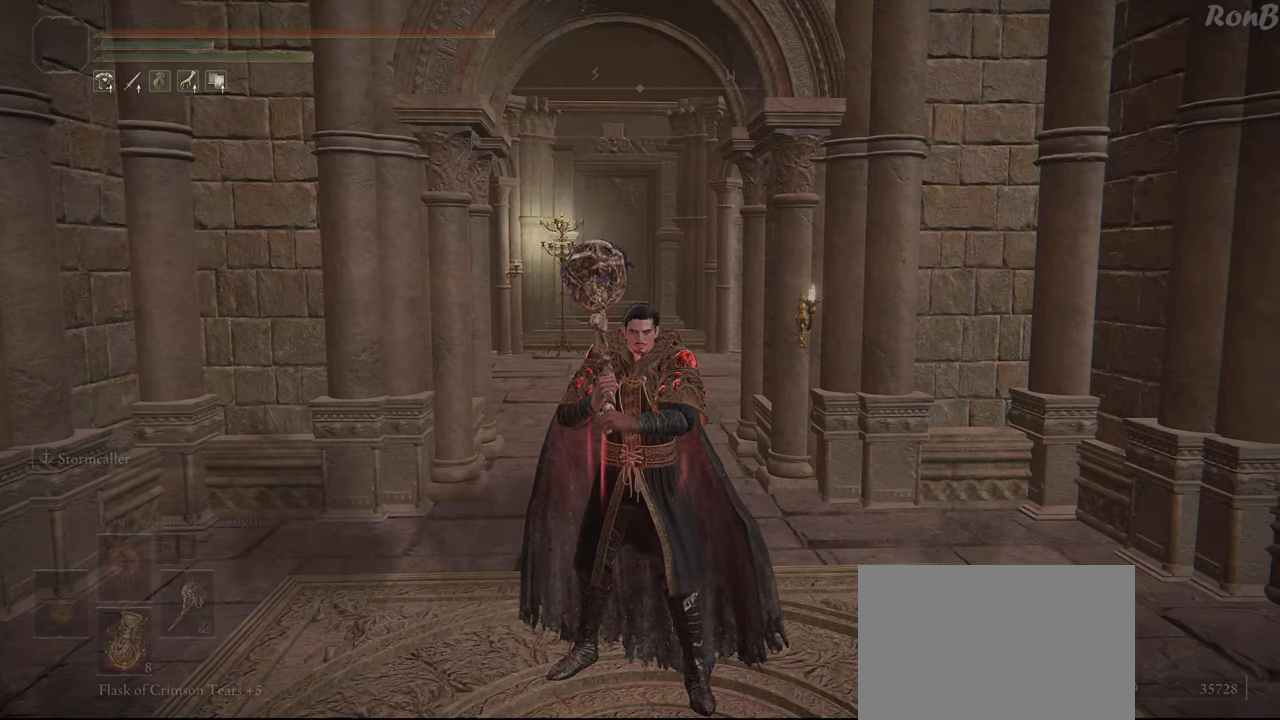
{"buttons": ["R1"], "left_stick": "up", "right_stick": "center", "events": [[33, "START", "up"], [167, "left_stick", "up"], [300, "R1", "down"]]}
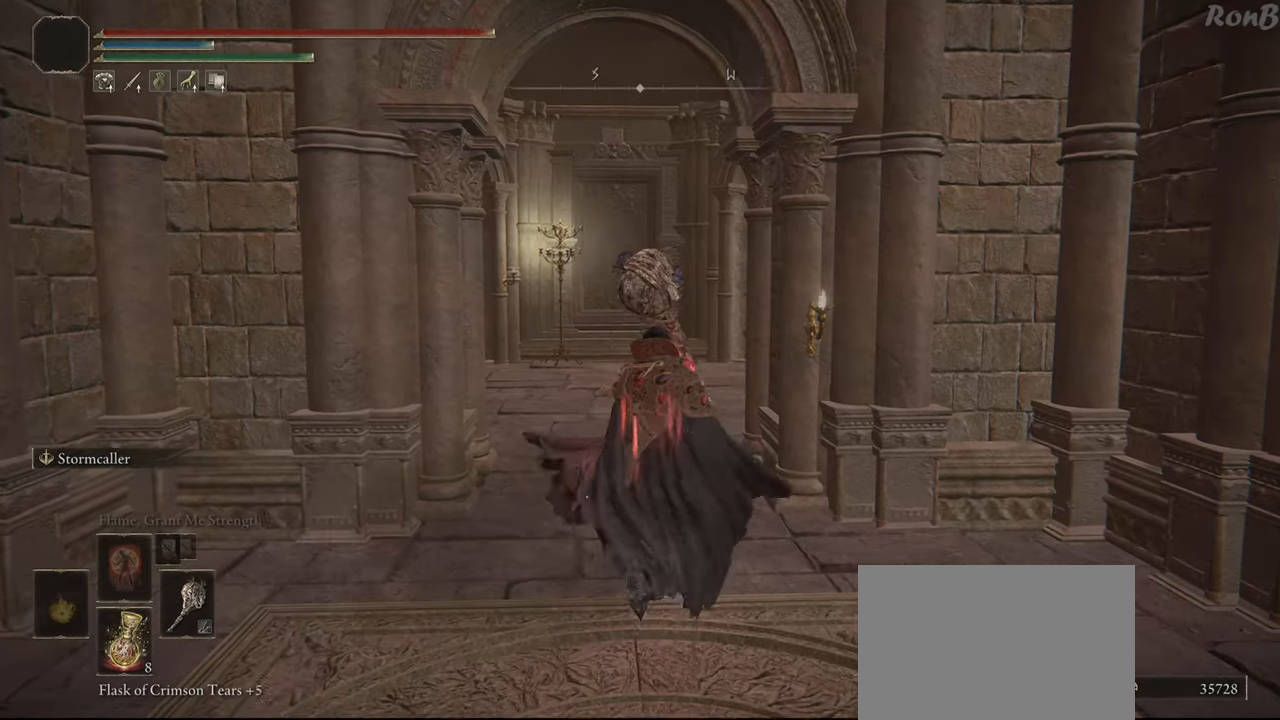
{"buttons": ["R1"], "left_stick": "down", "right_stick": "center", "events": [[117, "left_stick", "left"], [250, "left_stick", "down"]]}
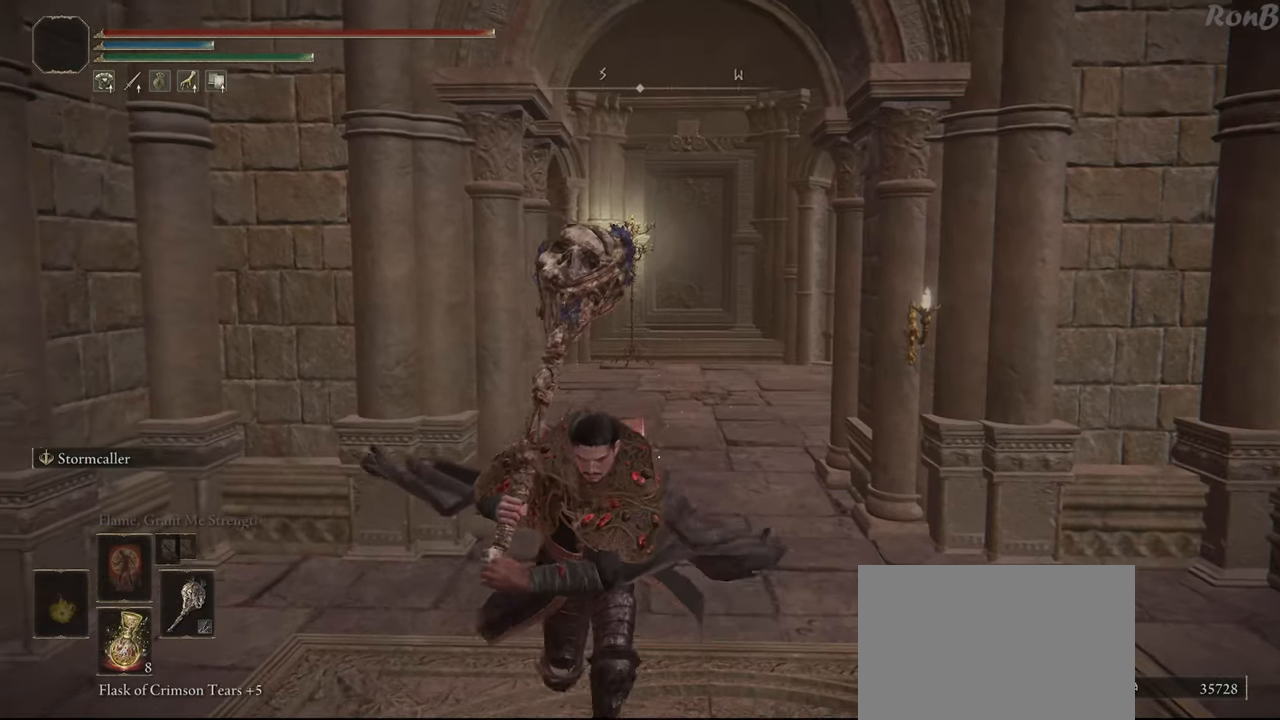
{"buttons": ["R1"], "left_stick": "up", "right_stick": "center", "events": [[117, "left_stick", "down-right"], [283, "left_stick", "up-right"], [333, "left_stick", "up"]]}
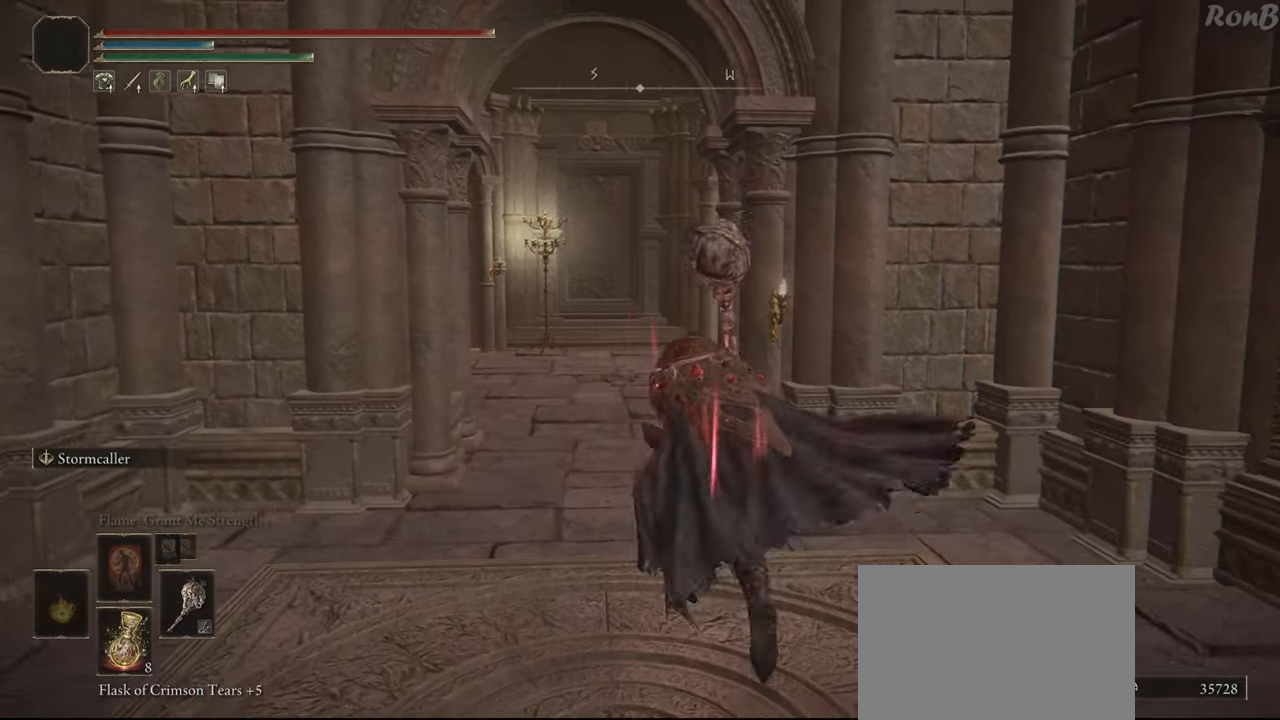
{"buttons": ["R1"], "left_stick": "up", "right_stick": "left", "events": [[350, "right_stick", "left"]]}
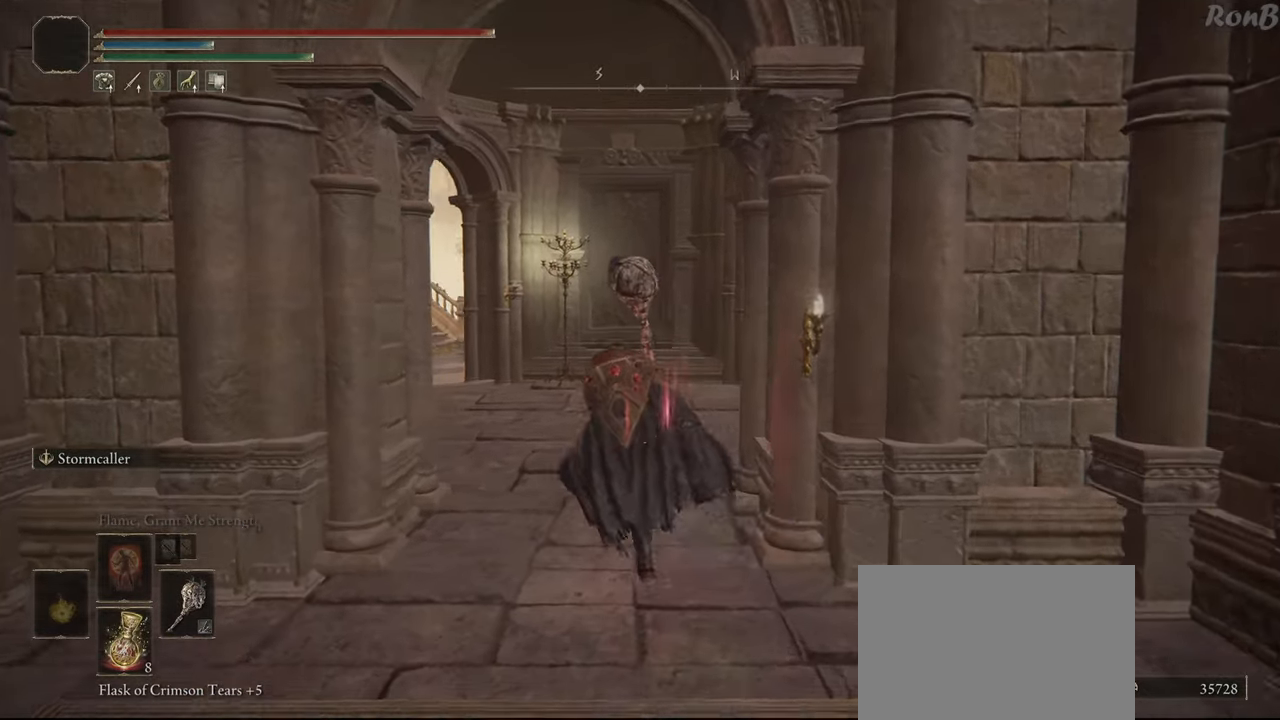
{"buttons": ["R1"], "left_stick": "up", "right_stick": "center", "events": [[17, "right_stick", "center"]]}
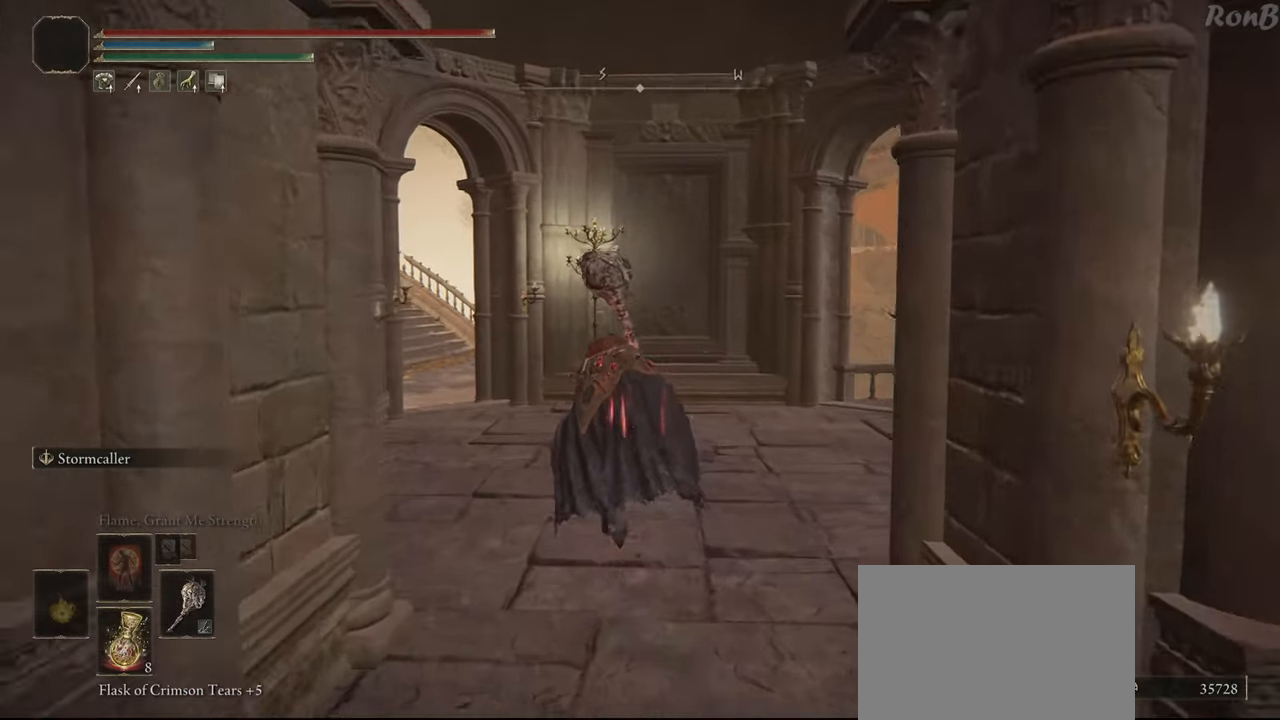
{"buttons": ["R1"], "left_stick": "up", "right_stick": "center", "events": []}
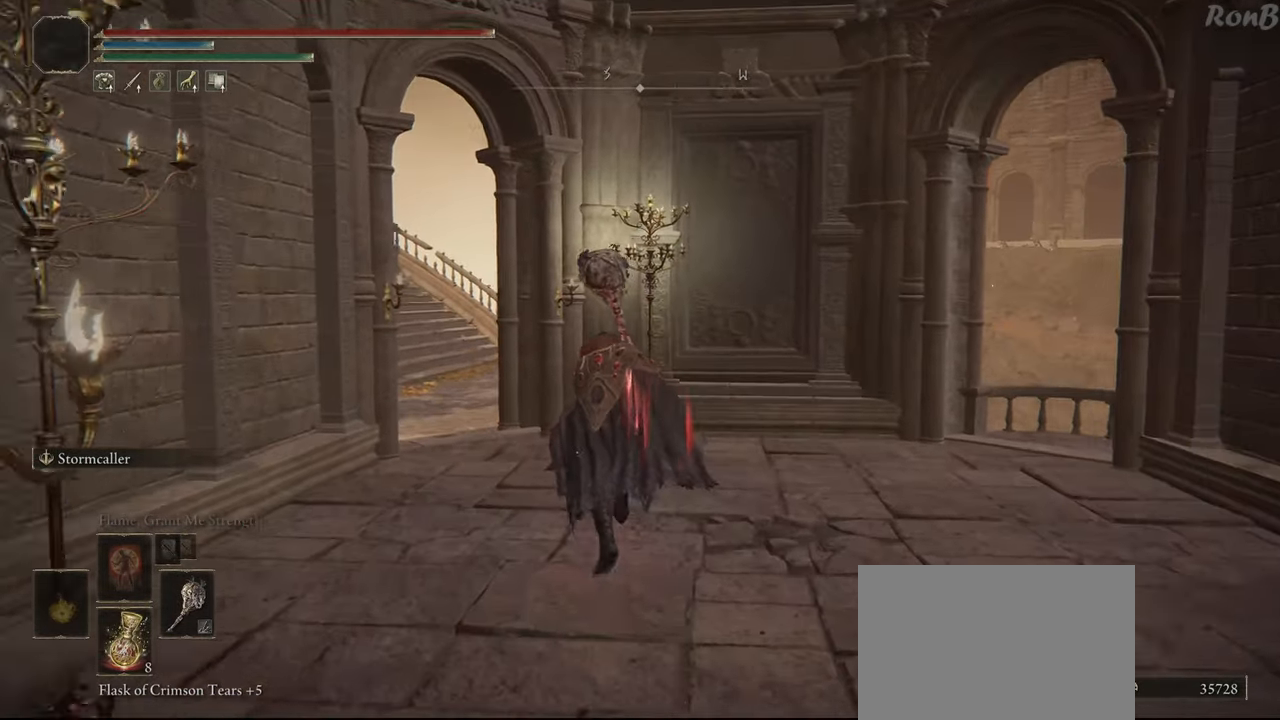
{"buttons": ["R1"], "left_stick": "up", "right_stick": "center", "events": [[117, "right_stick", "left"], [400, "right_stick", "center"]]}
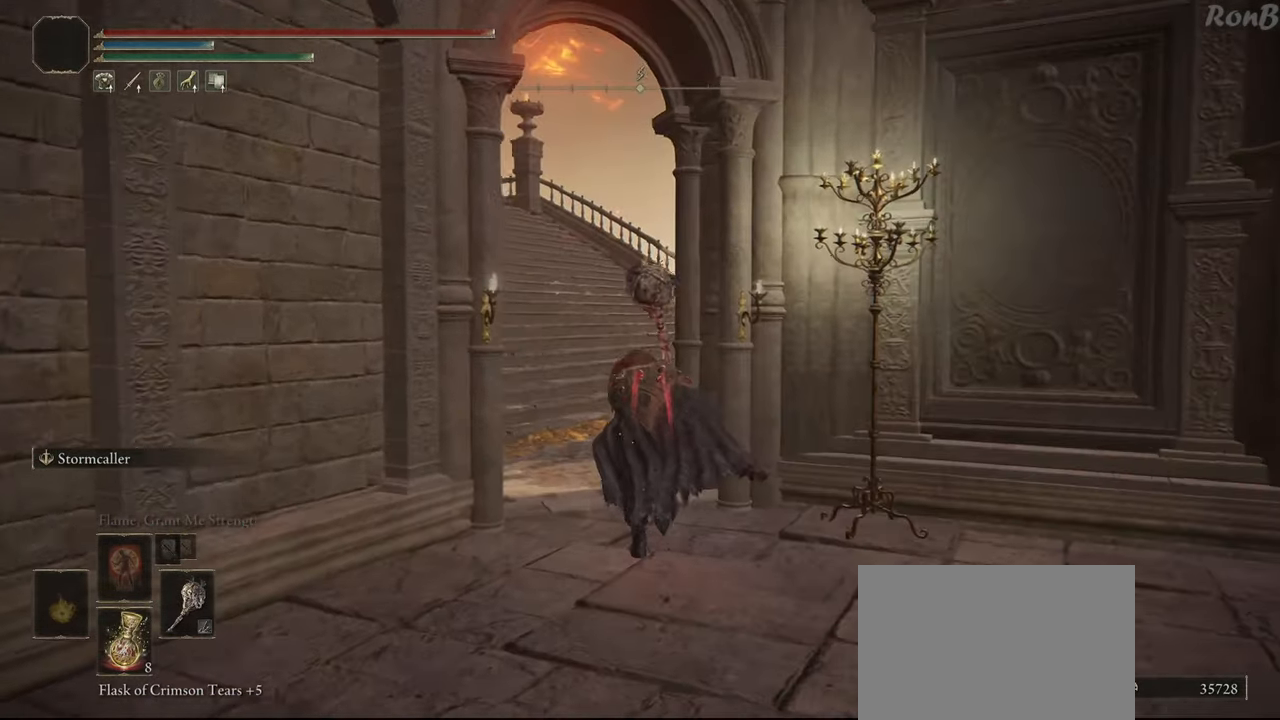
{"buttons": ["R1"], "left_stick": "up", "right_stick": "up-left", "events": [[100, "right_stick", "up-left"]]}
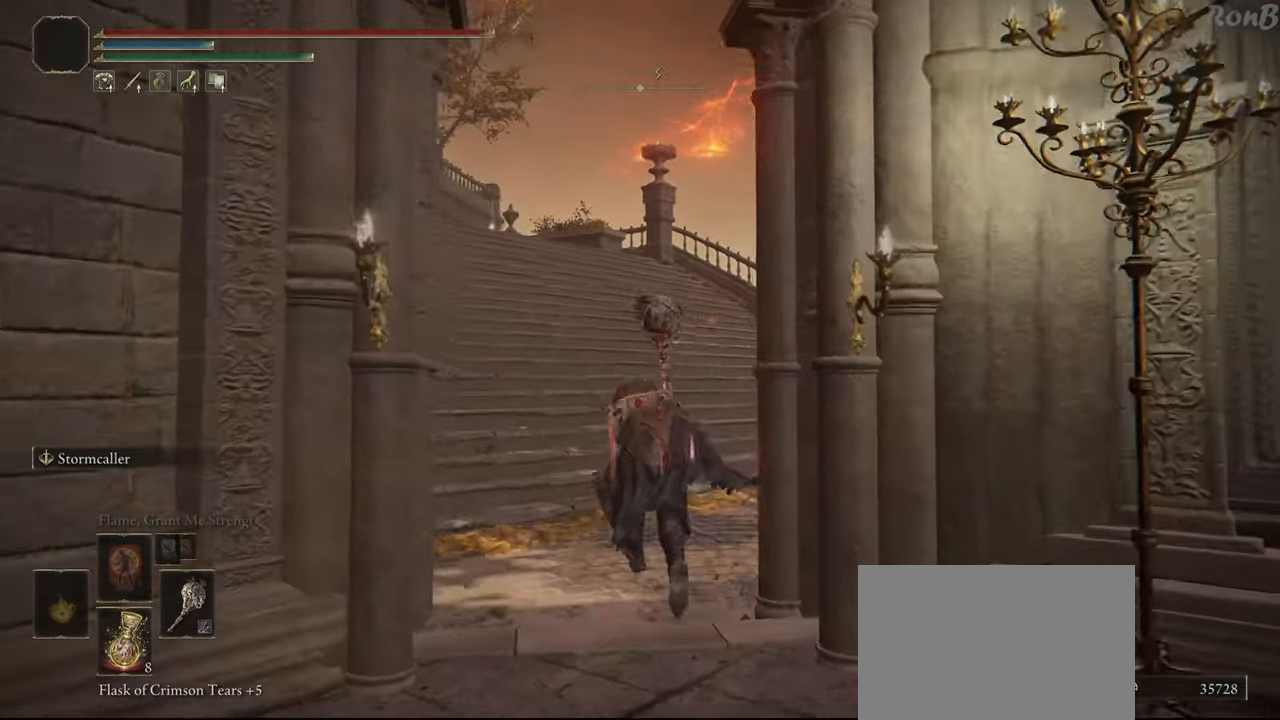
{"buttons": ["R1"], "left_stick": "up", "right_stick": "left", "events": [[83, "right_stick", "left"]]}
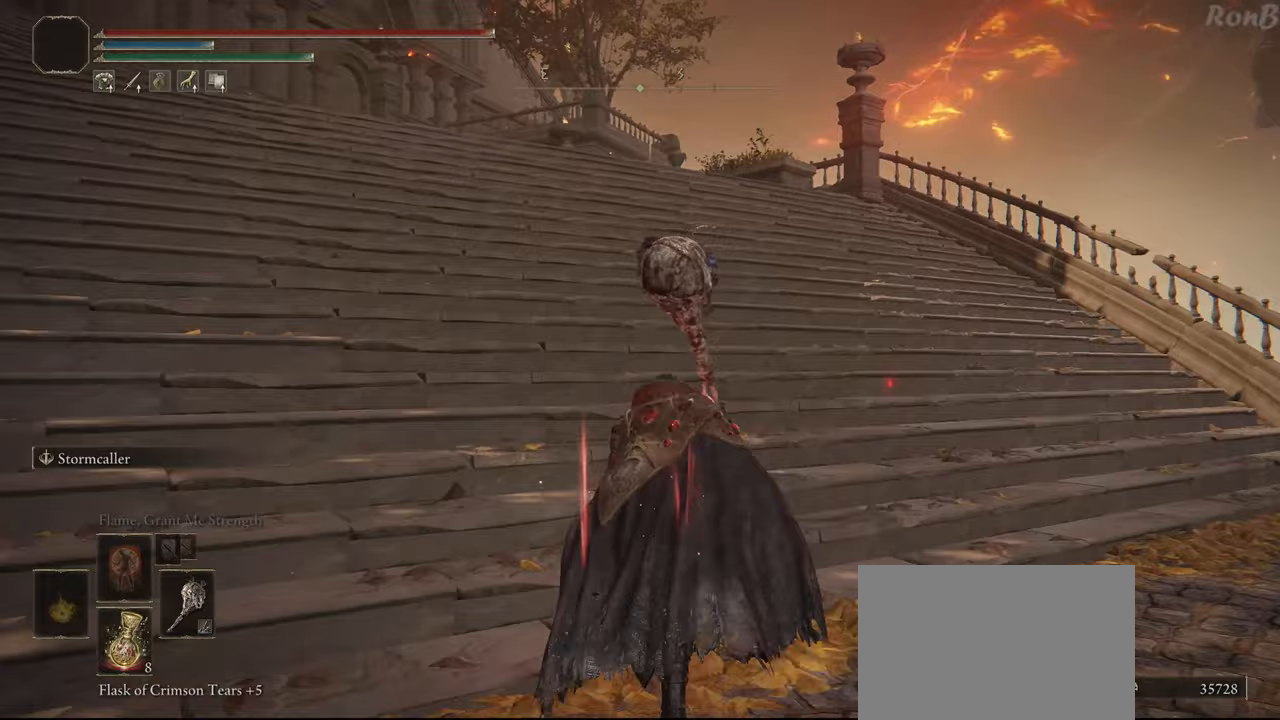
{"buttons": ["R1"], "left_stick": "up", "right_stick": "left", "events": []}
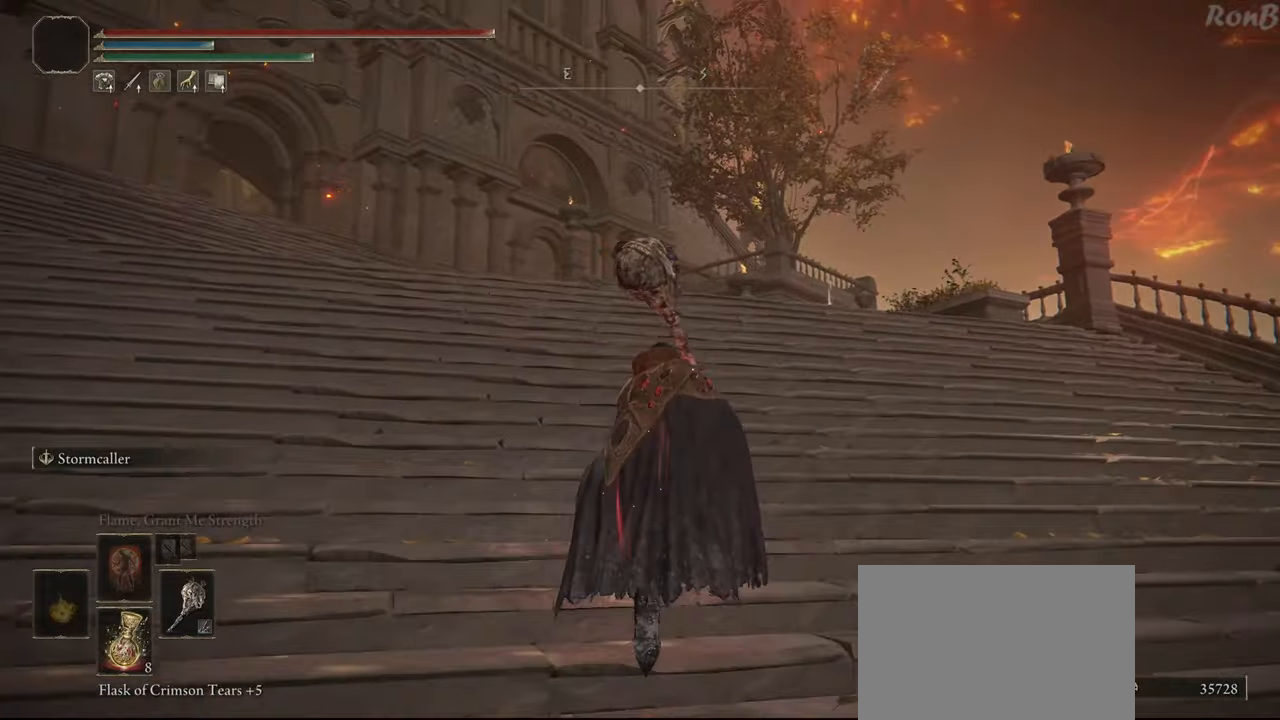
{"buttons": ["R1"], "left_stick": "up", "right_stick": "center", "events": [[67, "L2", "down"], [183, "right_stick", "down-left"], [300, "L2", "up"], [467, "right_stick", "center"]]}
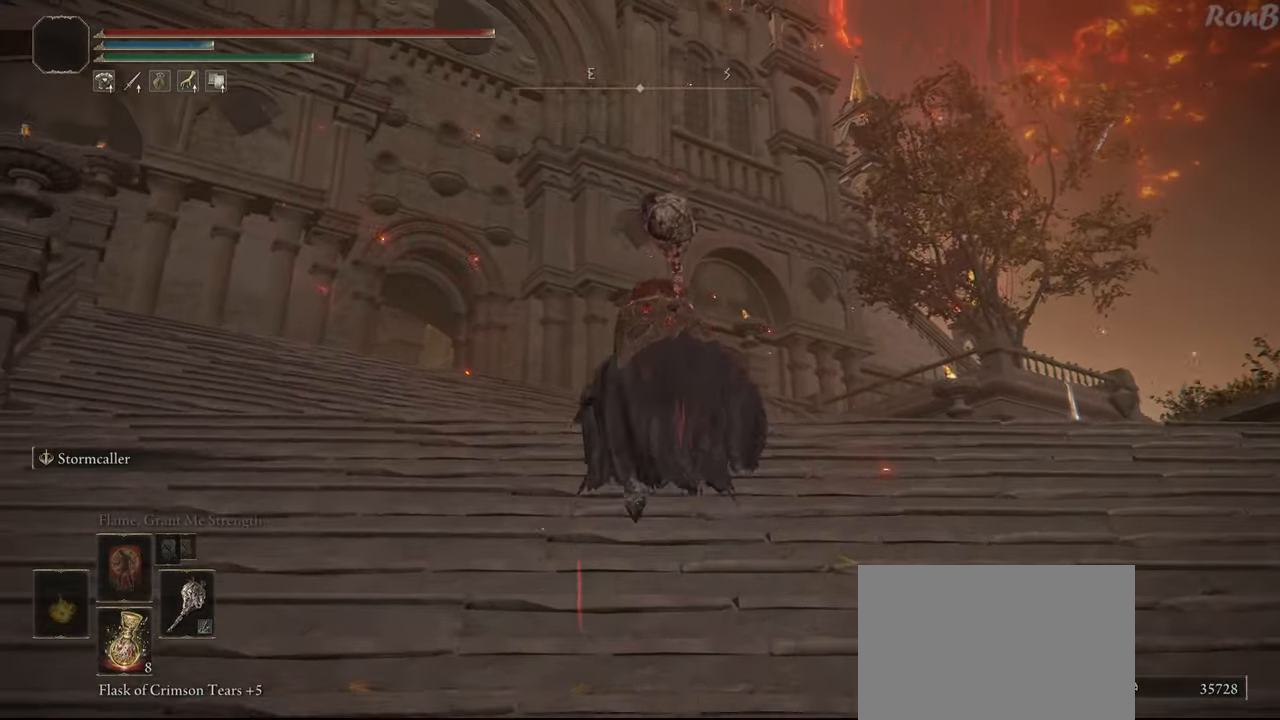
{"buttons": ["R1"], "left_stick": "up", "right_stick": "down-left", "events": [[367, "right_stick", "down-left"]]}
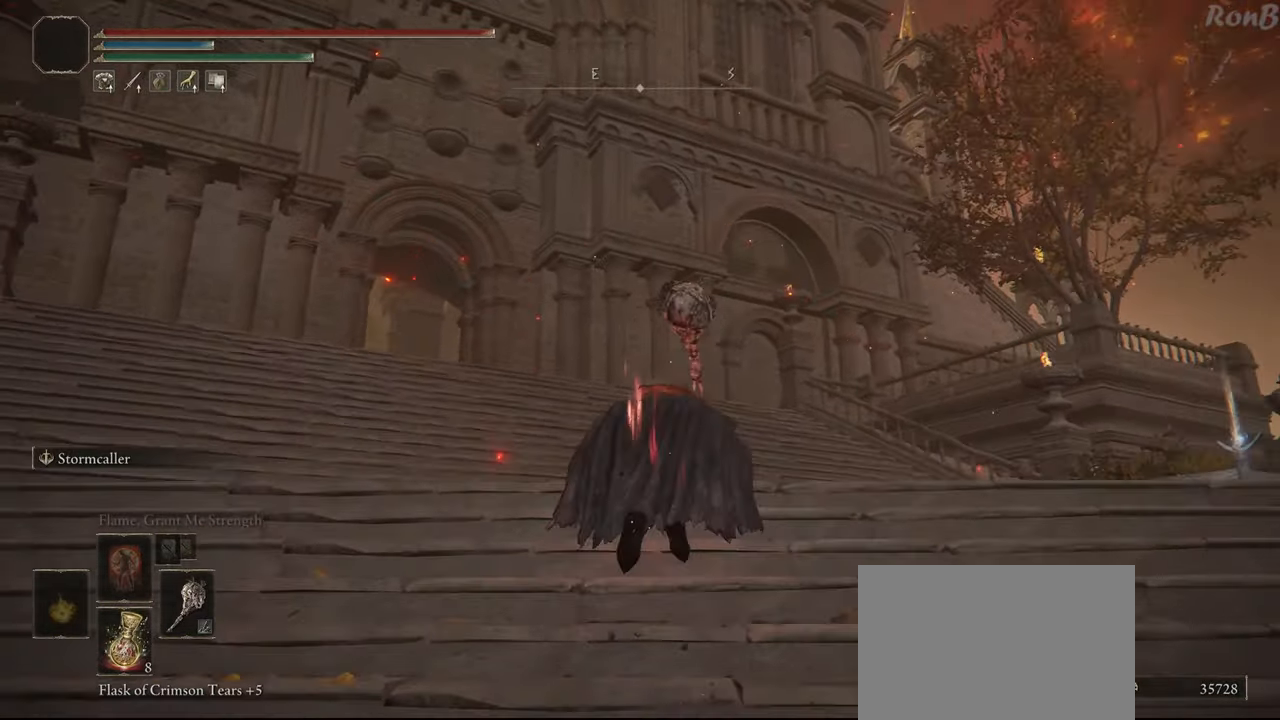
{"buttons": ["R1"], "left_stick": "up", "right_stick": "center", "events": [[233, "right_stick", "center"]]}
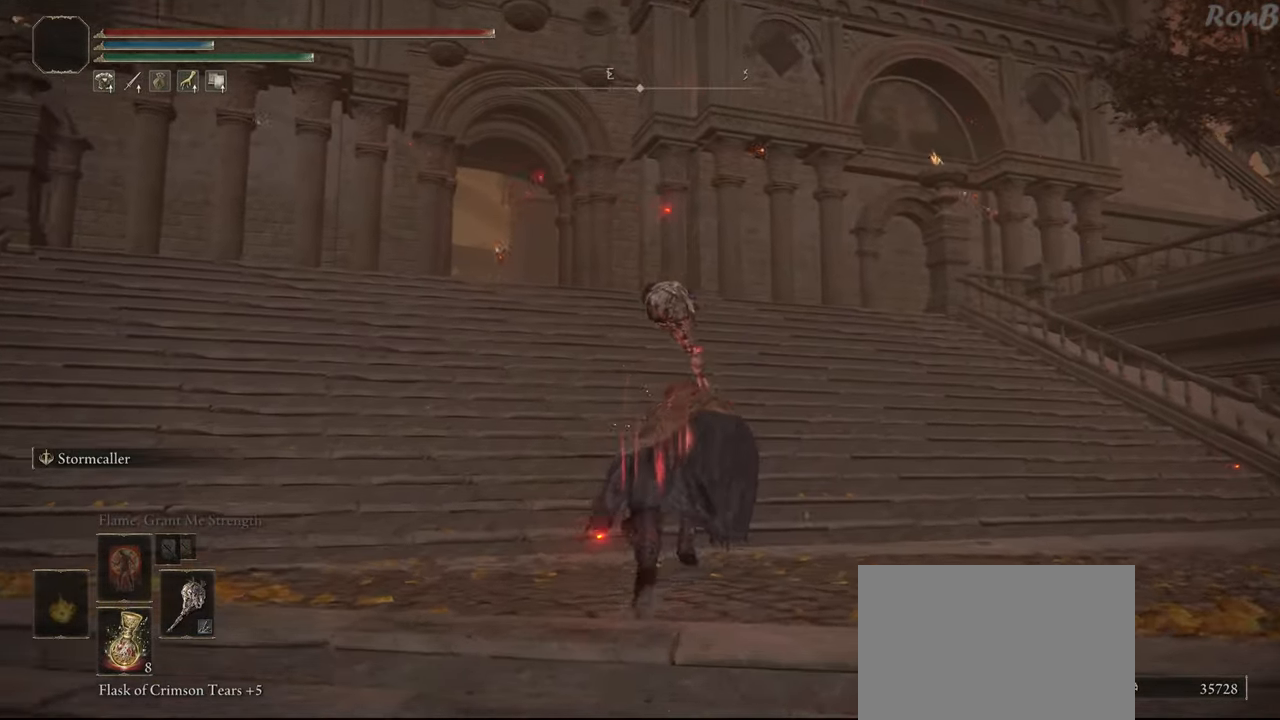
{"buttons": ["R1"], "left_stick": "up", "right_stick": "down-left", "events": [[417, "right_stick", "down-left"]]}
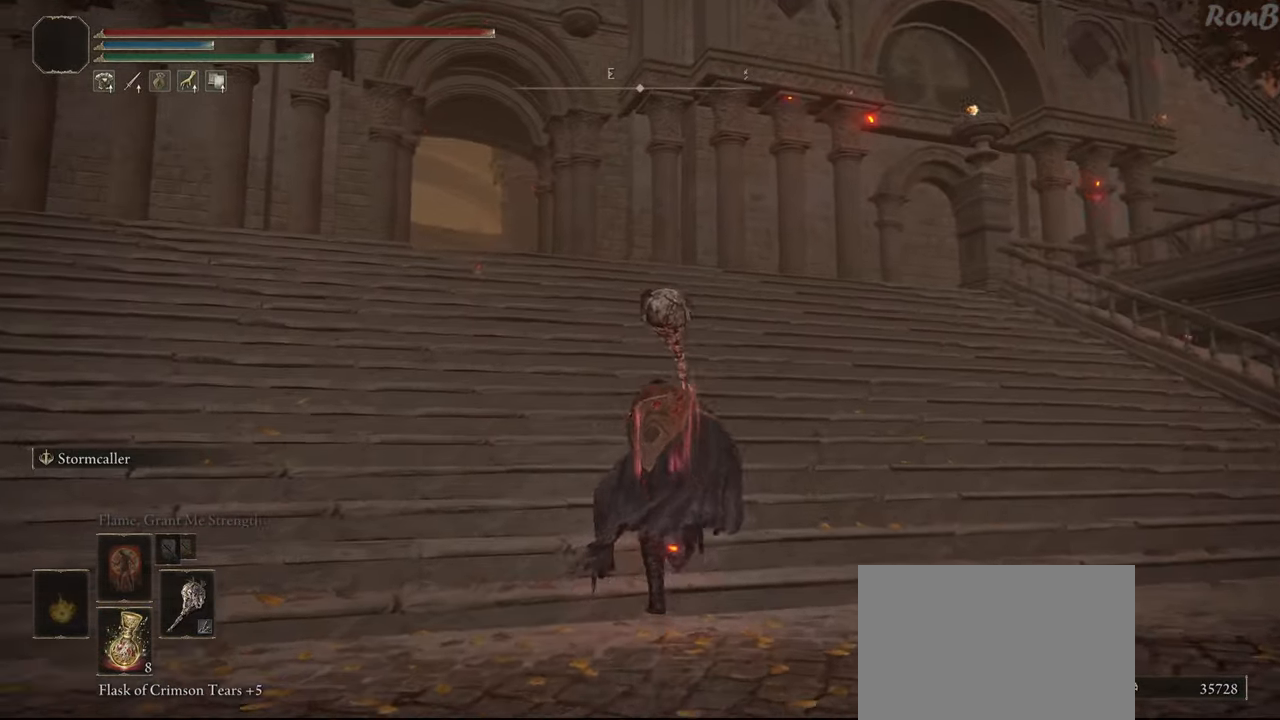
{"buttons": [], "left_stick": "up", "right_stick": "center", "events": [[267, "right_stick", "center"], [300, "R1", "up"]]}
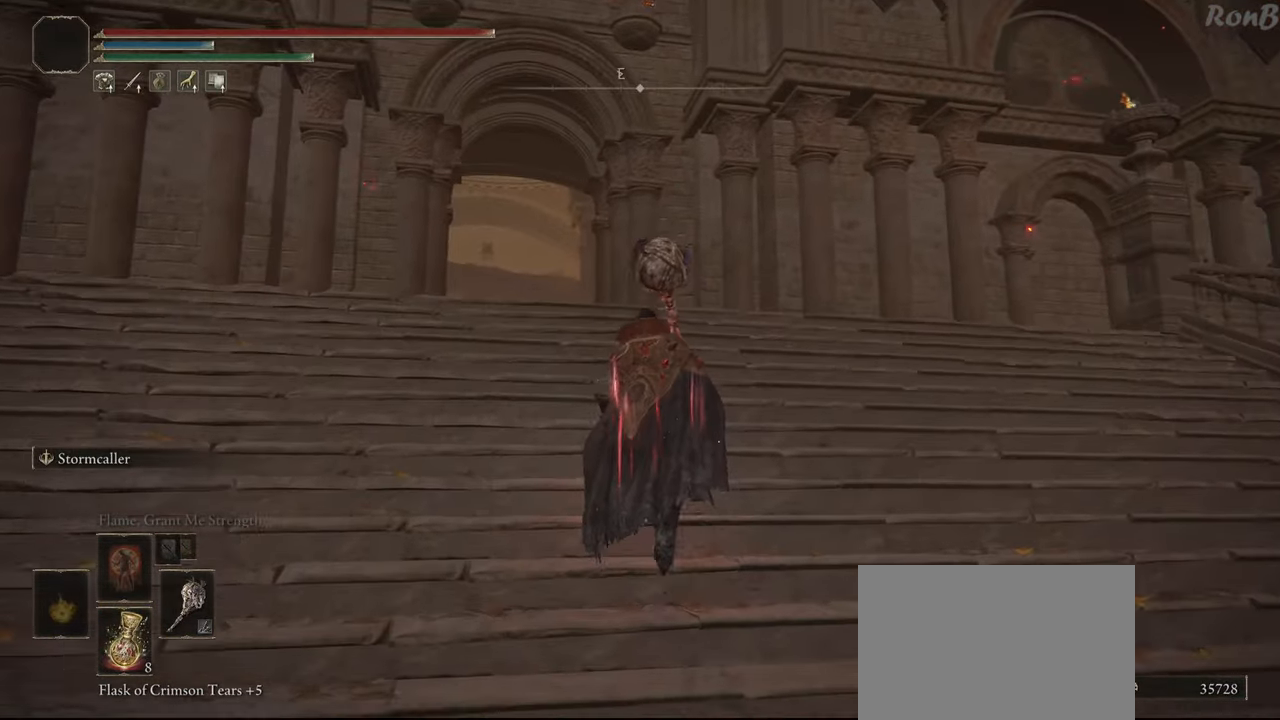
{"buttons": [], "left_stick": "up", "right_stick": "center", "events": [[167, "START", "down"], [267, "START", "up"], [400, "CROSS", "down"], [500, "CROSS", "up"]]}
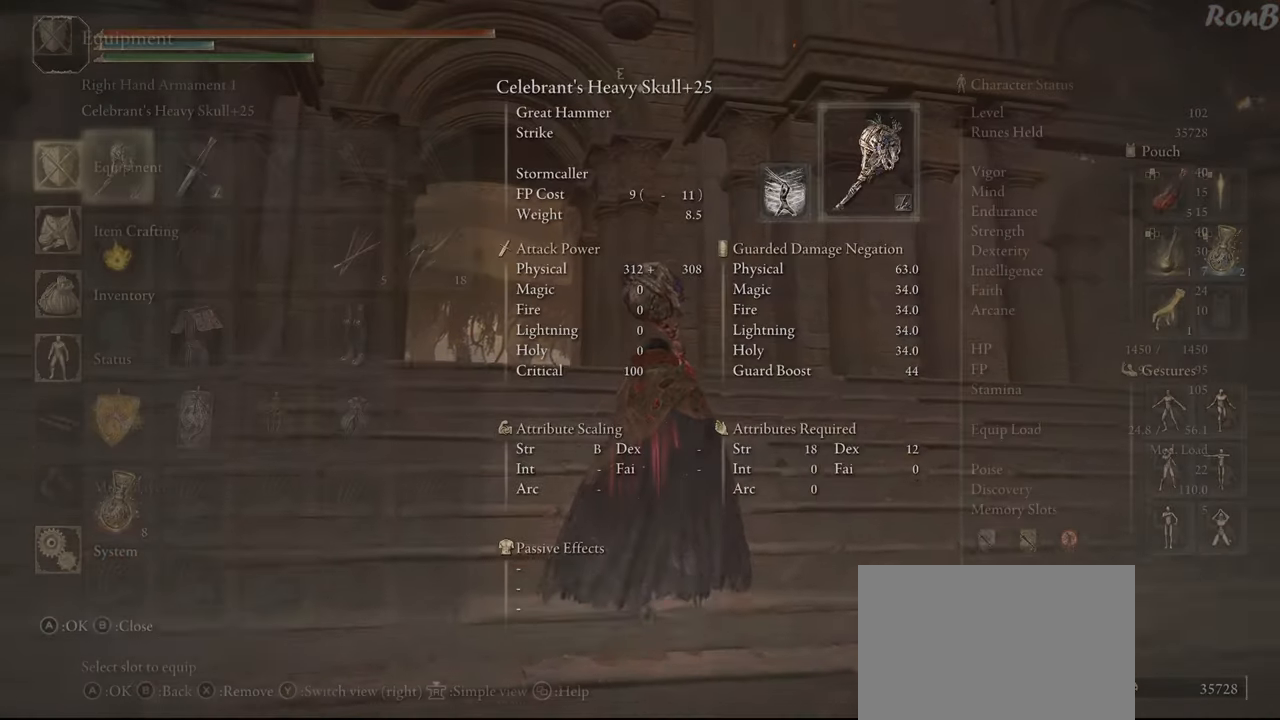
{"buttons": [], "left_stick": "up-right", "right_stick": "down-left", "events": [[400, "left_stick", "up-right"], [417, "right_stick", "down-left"]]}
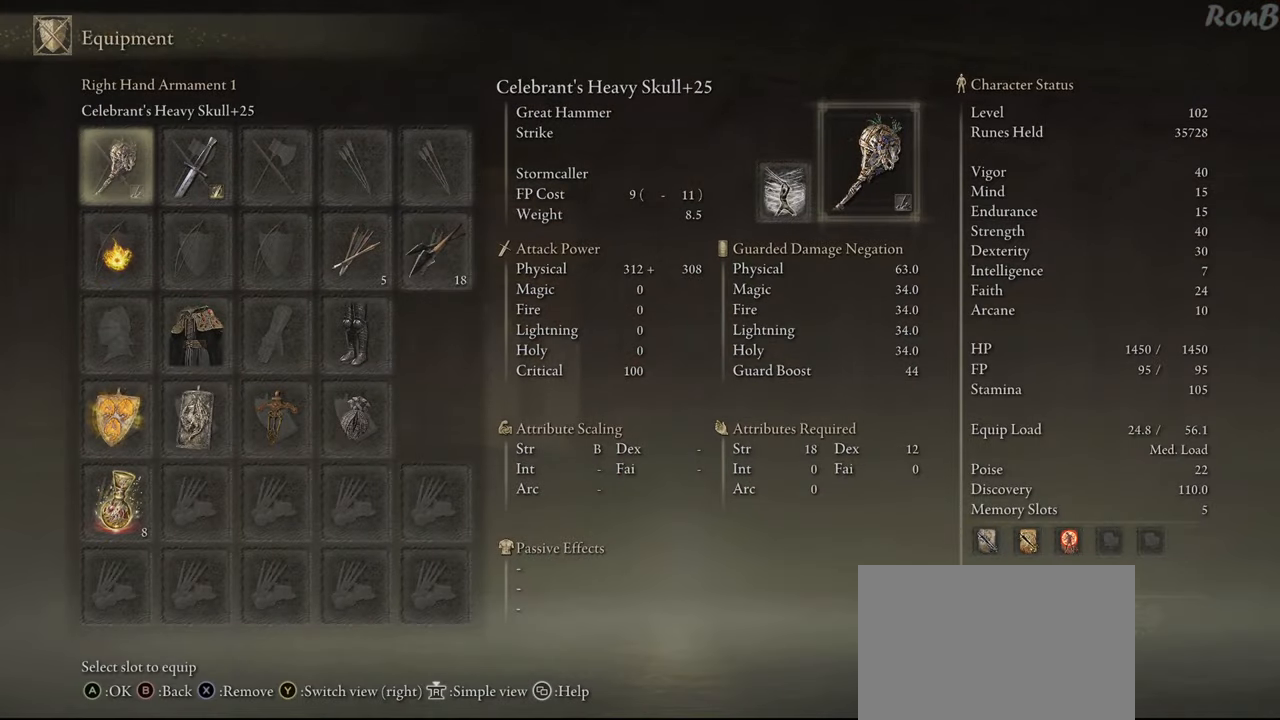
{"buttons": ["START"], "left_stick": "up-right", "right_stick": "center", "events": [[133, "right_stick", "center"], [467, "START", "down"]]}
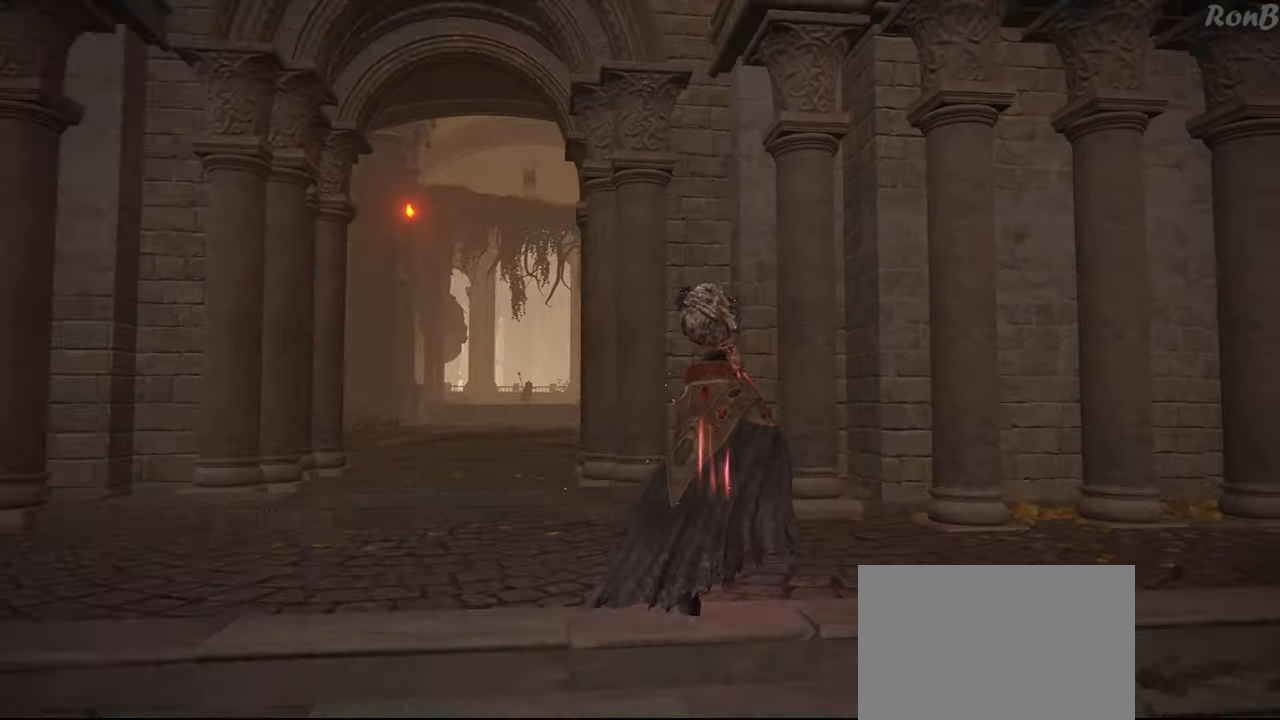
{"buttons": [], "left_stick": "up", "right_stick": "center", "events": [[83, "START", "up"], [183, "left_stick", "up"], [317, "right_stick", "down-left"], [483, "right_stick", "center"]]}
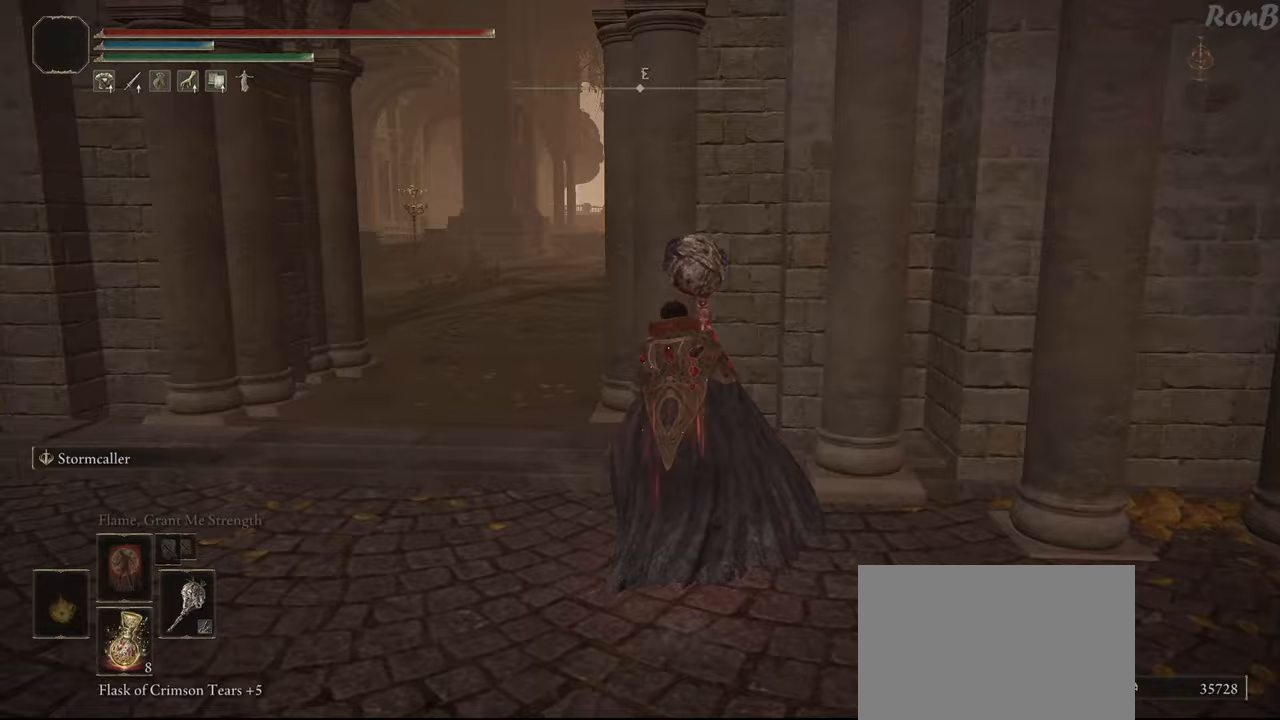
{"buttons": [], "left_stick": "up-left", "right_stick": "center", "events": [[33, "left_stick", "up-left"]]}
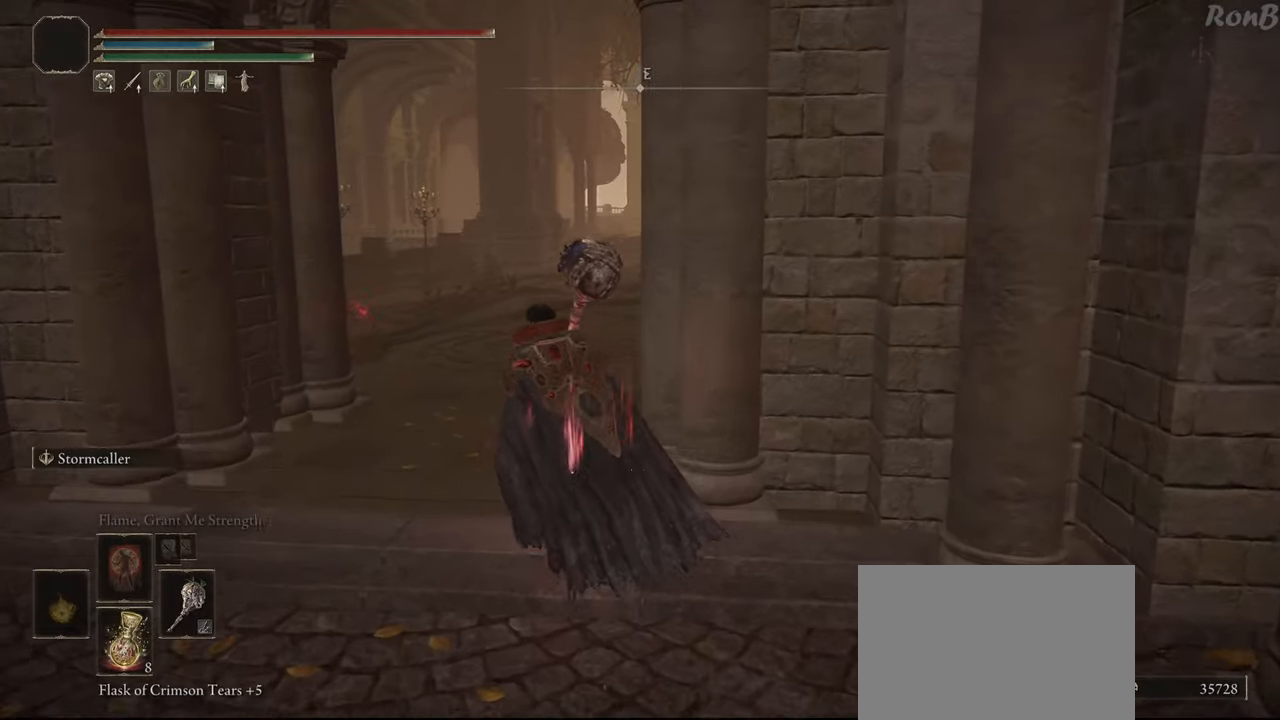
{"buttons": [], "left_stick": "up", "right_stick": "center", "events": [[133, "TRIANGLE", "down"], [233, "left_stick", "up"], [300, "TRIANGLE", "up"]]}
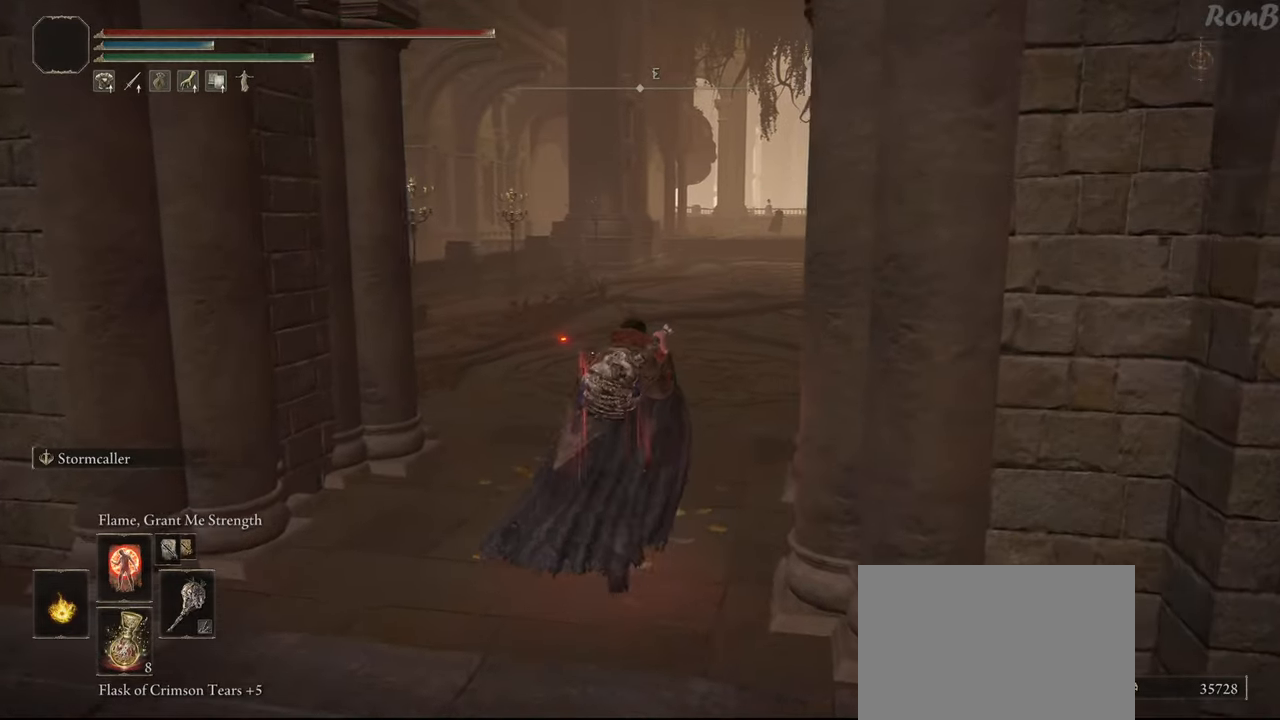
{"buttons": ["R1"], "left_stick": "up", "right_stick": "center", "events": [[67, "R1", "down"], [150, "right_stick", "up-right"], [267, "right_stick", "center"]]}
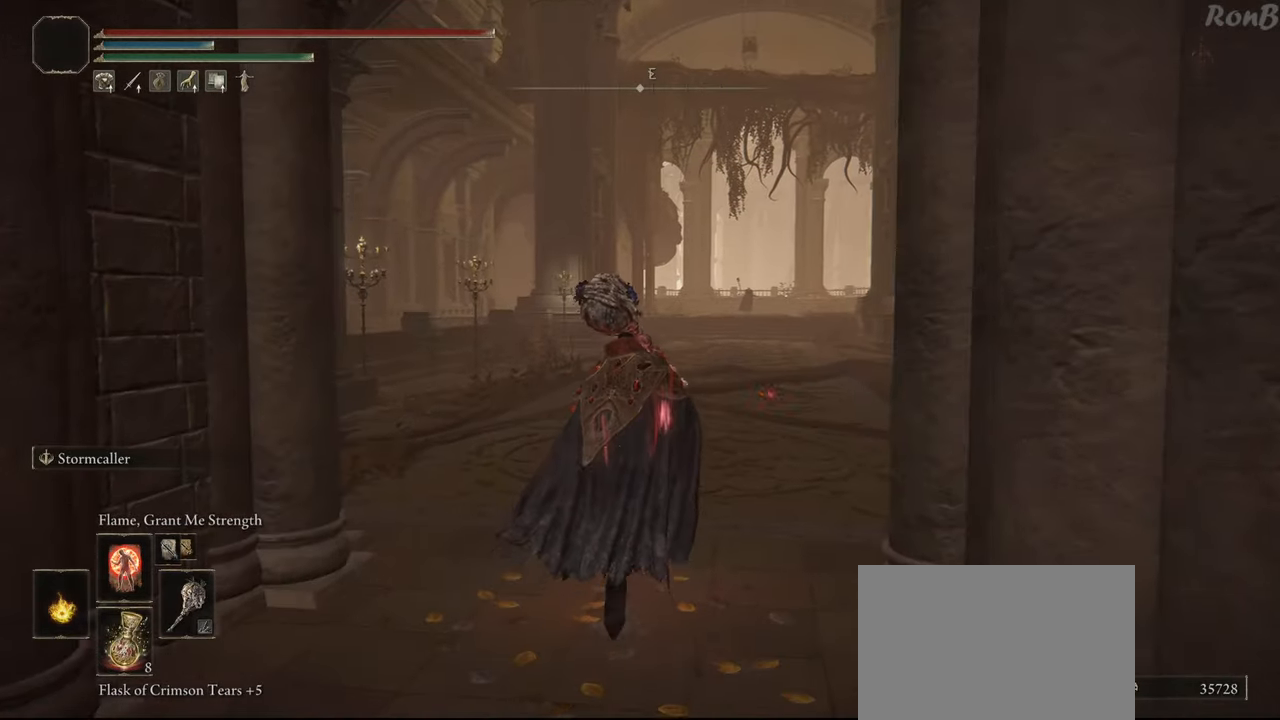
{"buttons": ["TRIANGLE", "R1"], "left_stick": "up", "right_stick": "center", "events": [[250, "TRIANGLE", "down"]]}
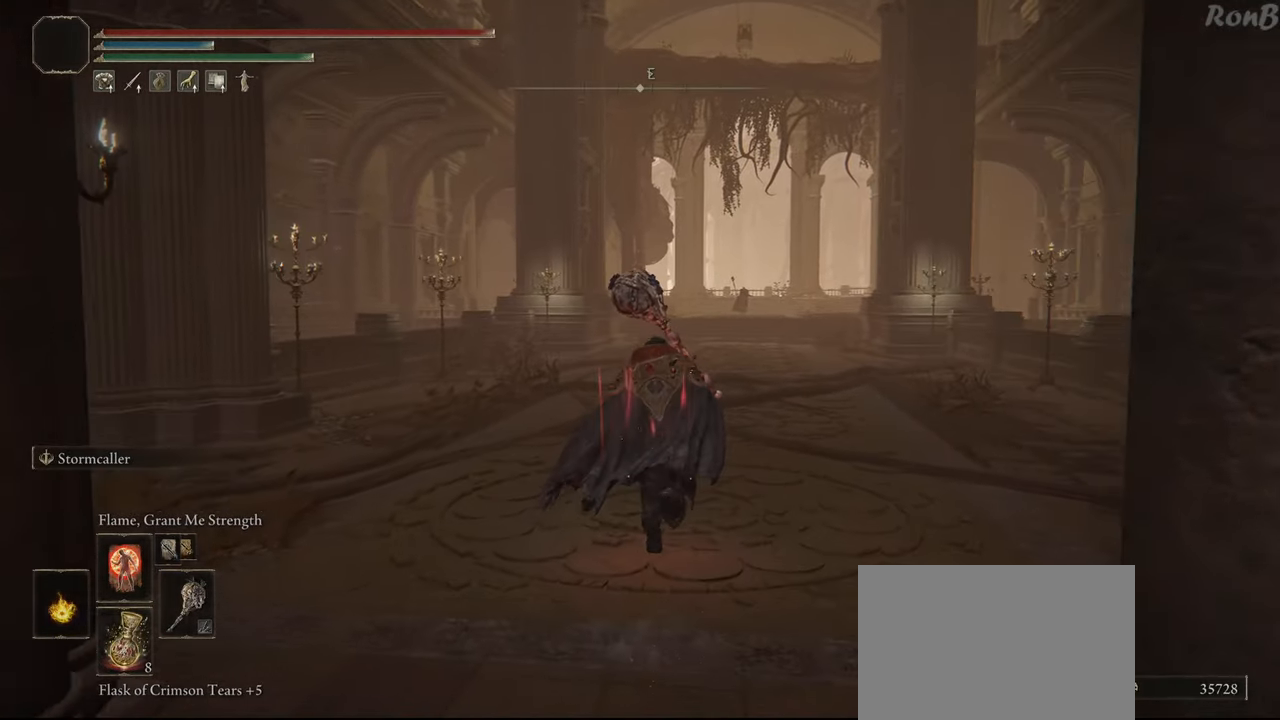
{"buttons": ["TRIANGLE", "R1"], "left_stick": "up", "right_stick": "center", "events": []}
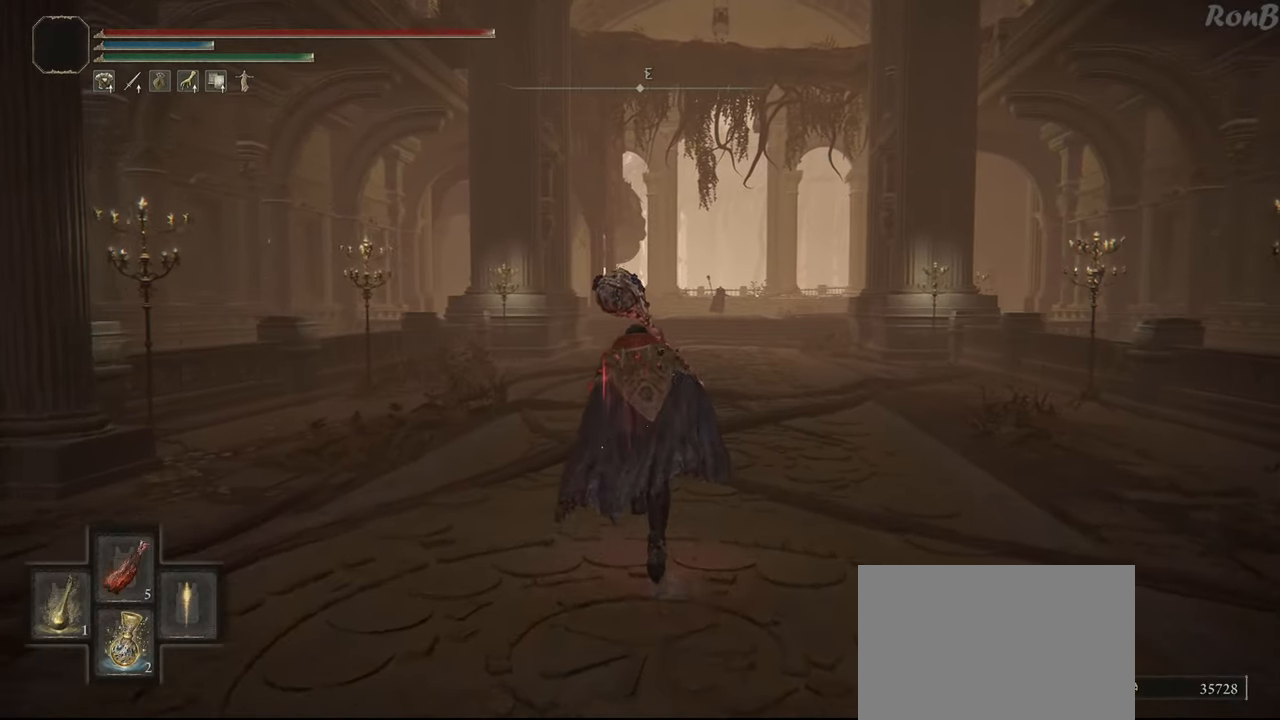
{"buttons": ["TRIANGLE", "R1"], "left_stick": "up", "right_stick": "center", "events": []}
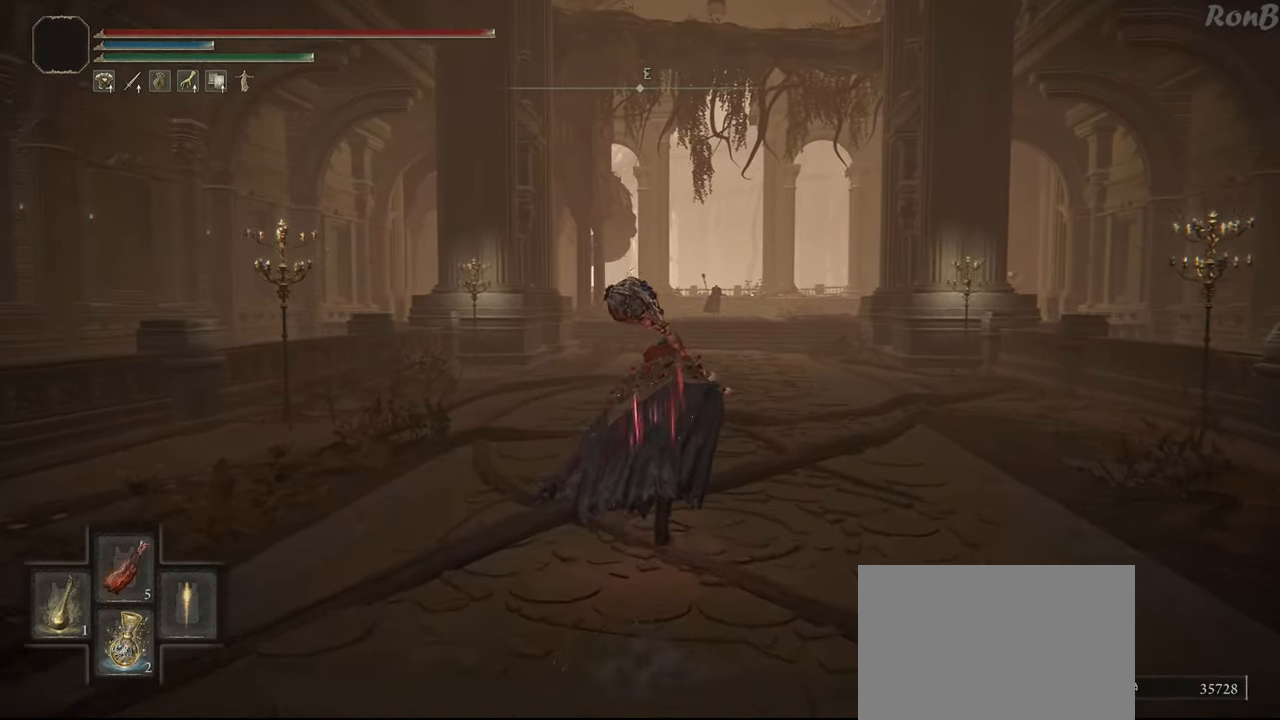
{"buttons": ["TRIANGLE", "R1"], "left_stick": "up", "right_stick": "center", "events": []}